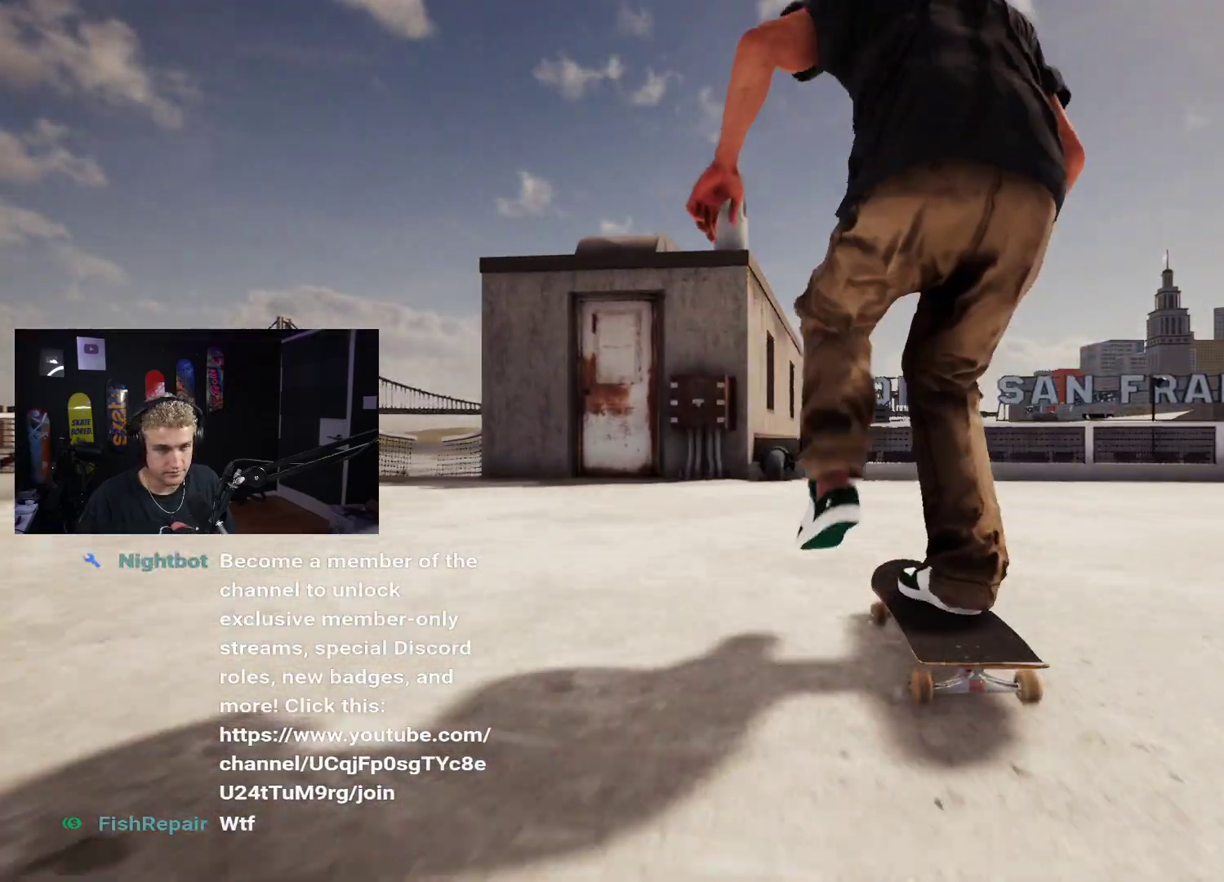
Gameplay with a controller (Xbox layout); each line is a JSON object with the inputs held at the frame after it. "events" lists button and stick changes between this image and that frame as [ms after this image, input, new state], when the widget could be followed in between.
{"buttons": [], "left_stick": "down", "right_stick": "center", "events": [[200, "left_stick", "down"], [250, "R2", "down"], [300, "R2", "up"]]}
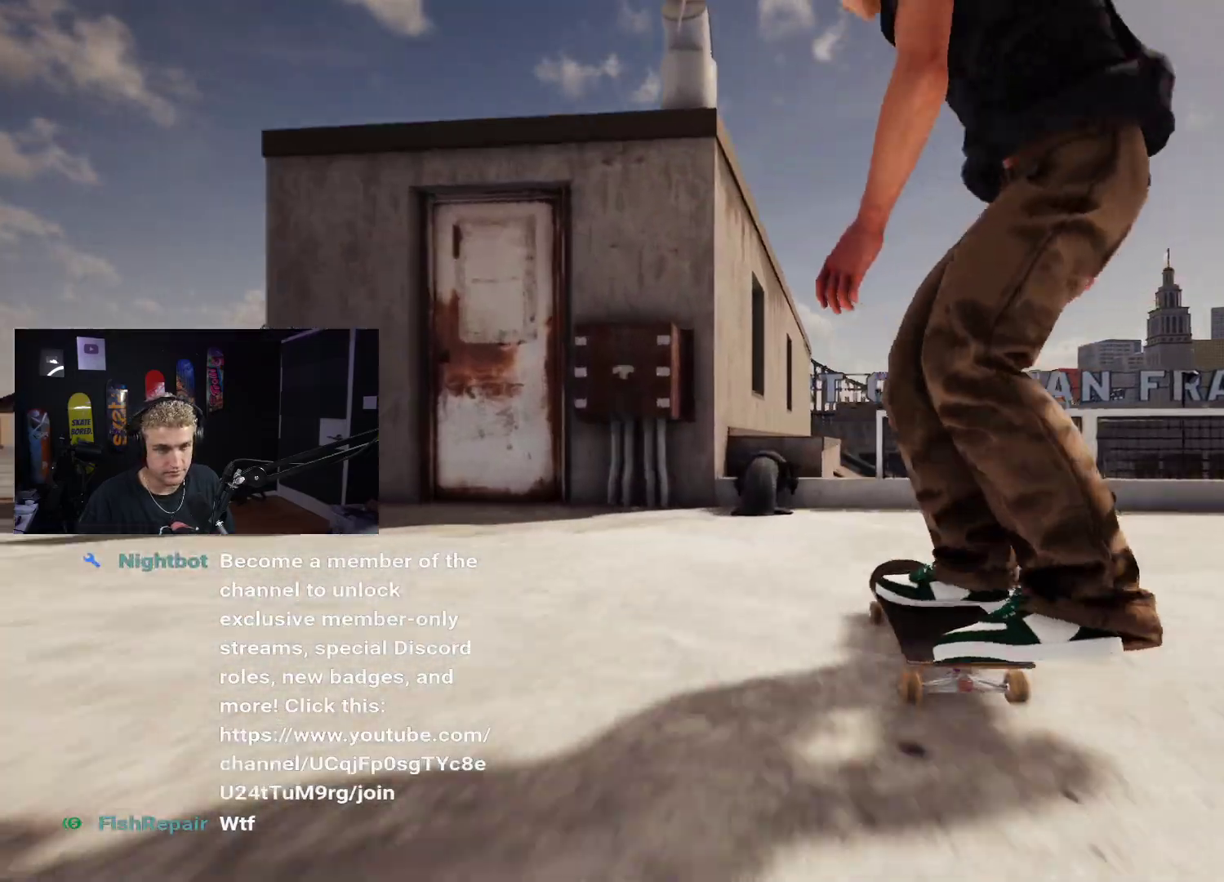
{"buttons": [], "left_stick": "center", "right_stick": "up", "events": [[33, "left_stick", "center"], [33, "right_stick", "up"], [133, "right_stick", "center"], [350, "right_stick", "up"], [383, "left_stick", "down"], [467, "left_stick", "center"]]}
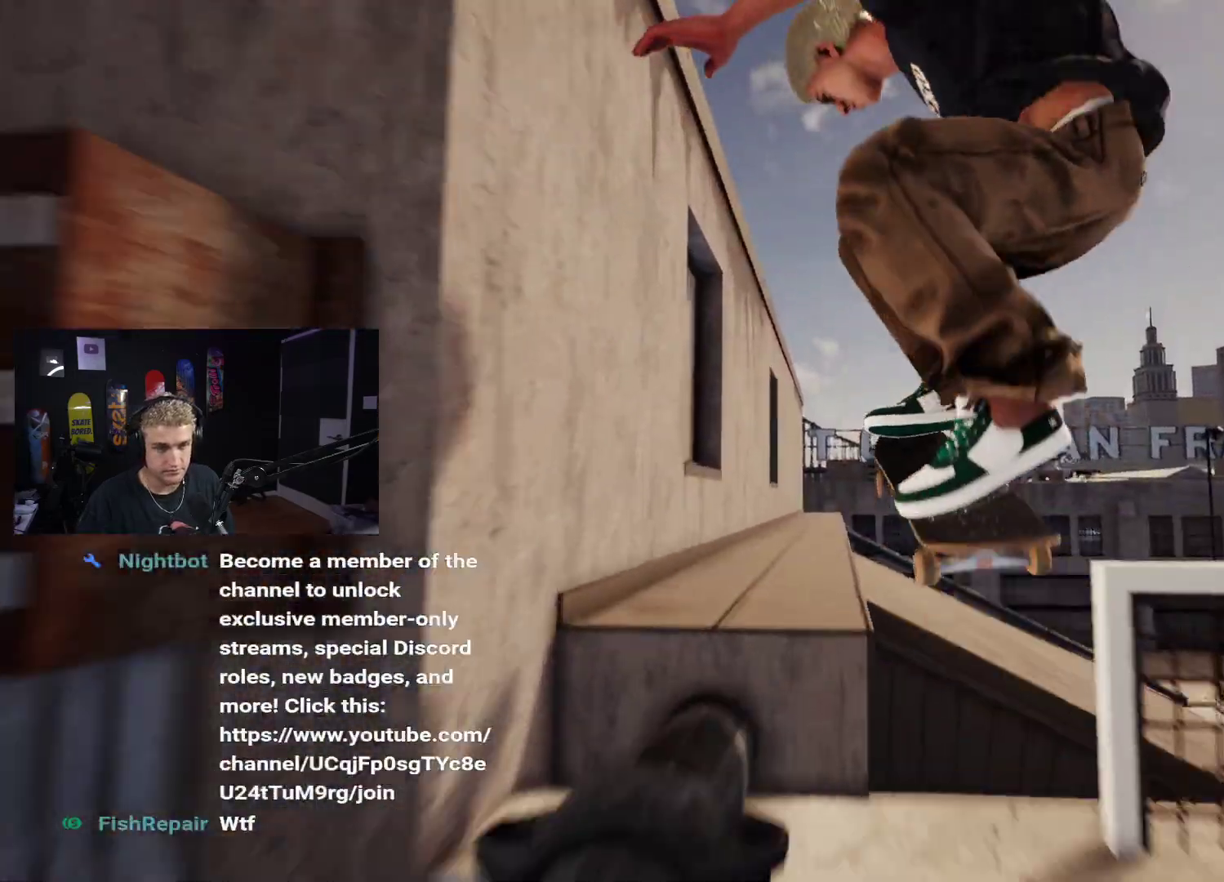
{"buttons": [], "left_stick": "center", "right_stick": "up", "events": [[67, "L2", "down"], [417, "L2", "up"]]}
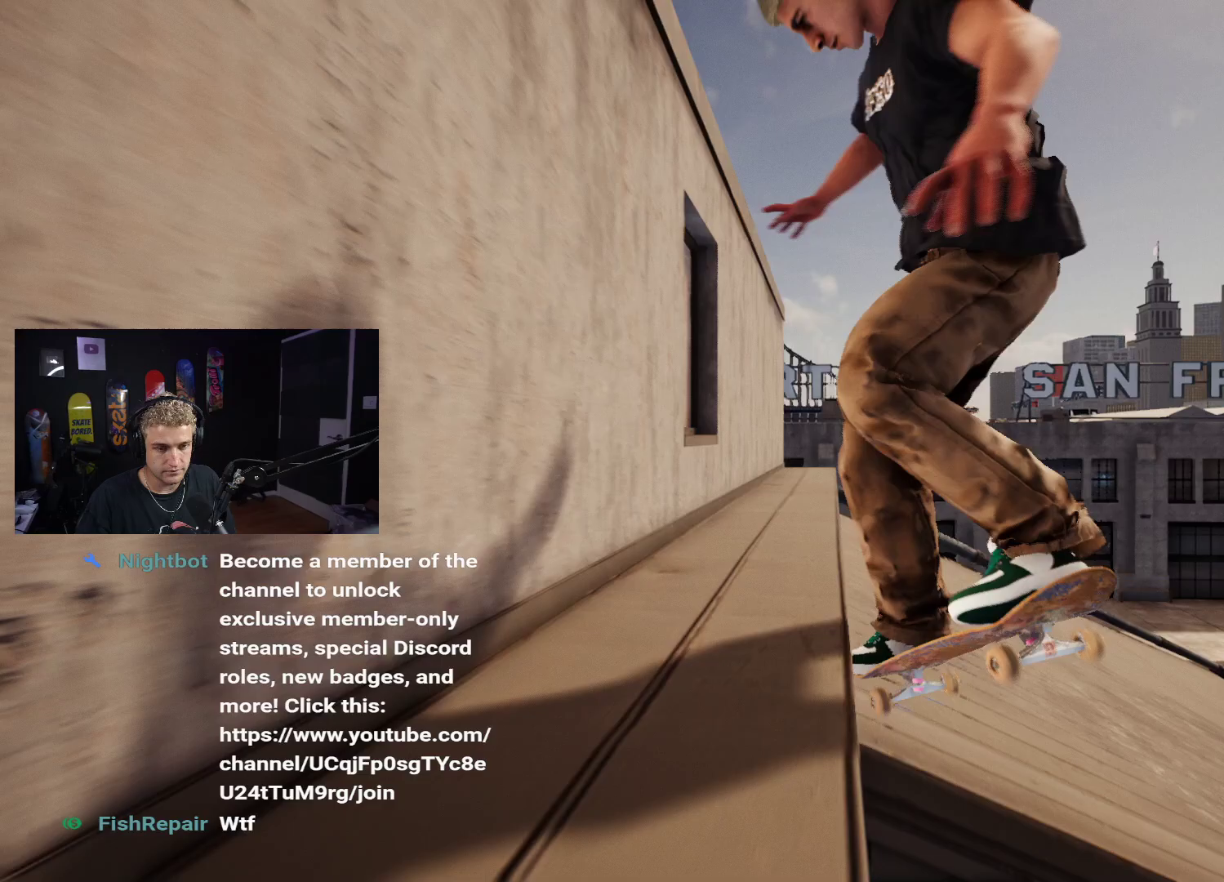
{"buttons": [], "left_stick": "center", "right_stick": "center", "events": [[100, "right_stick", "center"], [150, "DPAD_UP", "down"], [383, "X", "down"], [400, "DPAD_UP", "up"], [483, "X", "up"]]}
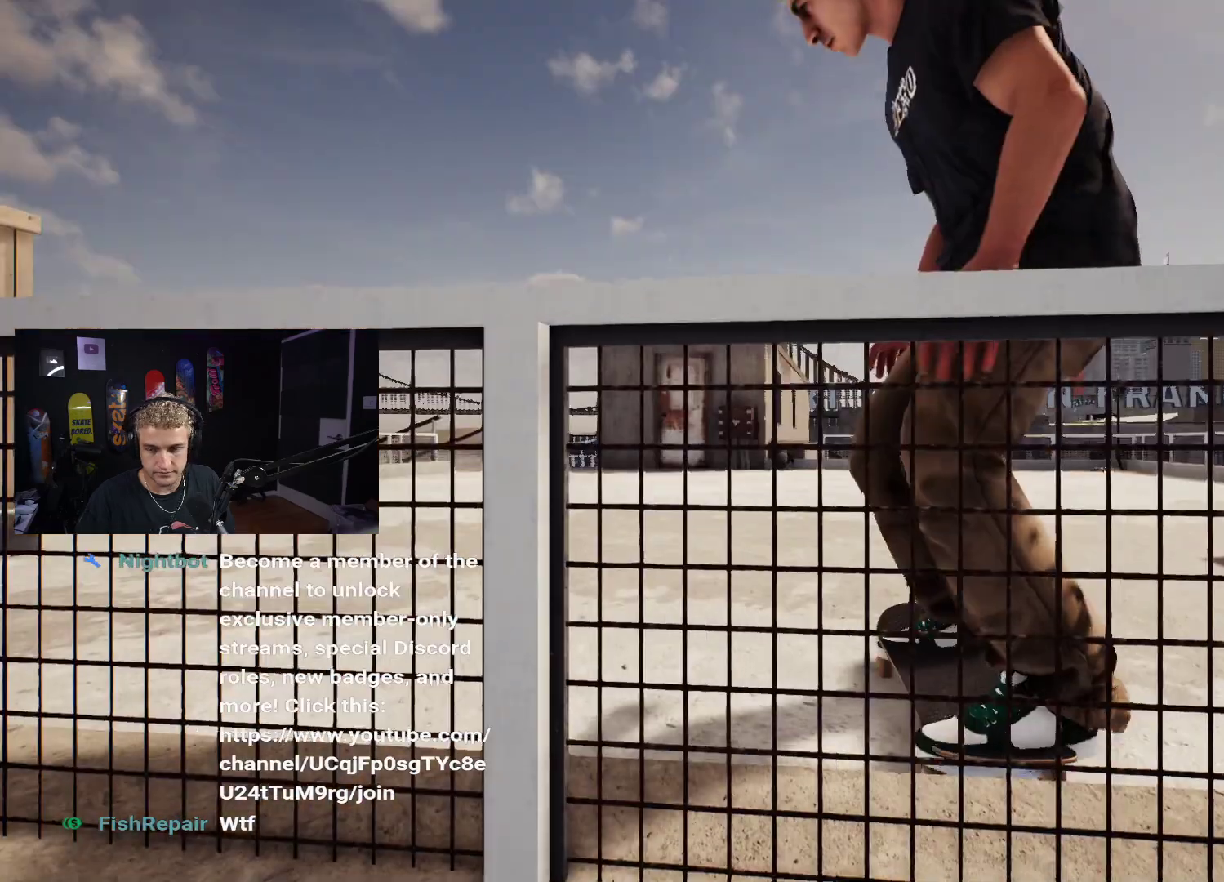
{"buttons": [], "left_stick": "center", "right_stick": "center", "events": [[50, "X", "down"], [117, "X", "up"], [217, "X", "down"], [300, "X", "up"], [383, "X", "down"], [417, "X", "up"]]}
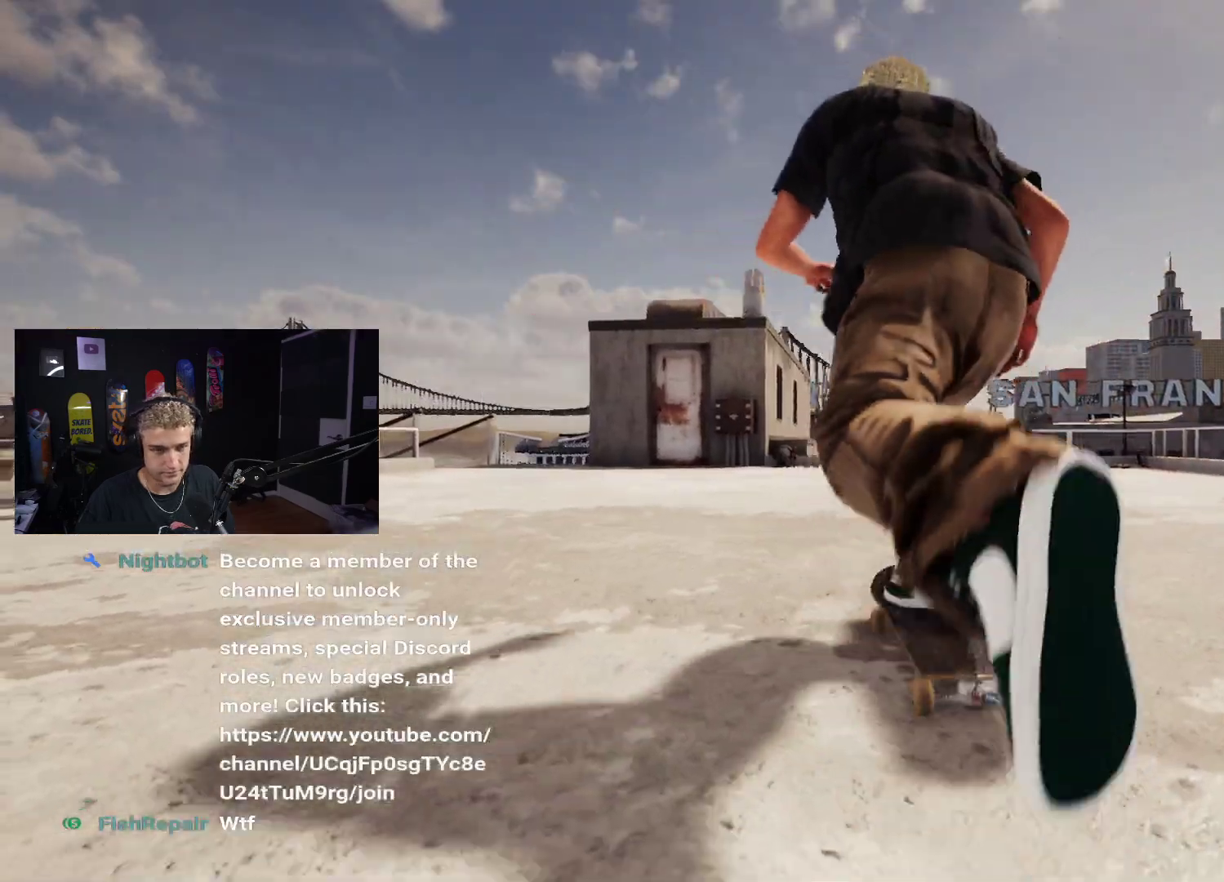
{"buttons": ["X"], "left_stick": "center", "right_stick": "center", "events": [[17, "X", "down"], [83, "X", "up"], [167, "X", "down"], [217, "X", "up"], [300, "X", "down"], [383, "X", "up"], [433, "X", "down"]]}
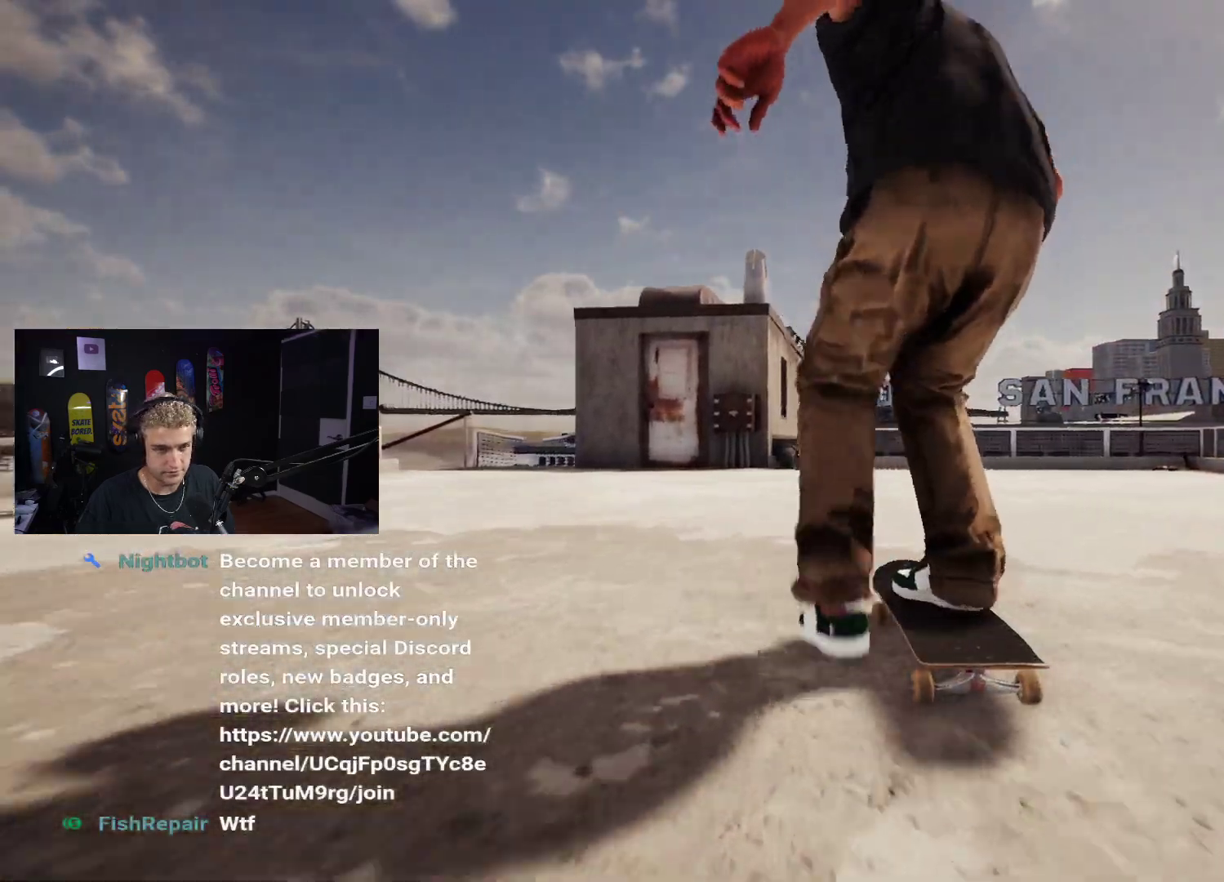
{"buttons": [], "left_stick": "center", "right_stick": "center", "events": [[33, "X", "up"], [150, "X", "down"], [217, "X", "up"], [300, "X", "down"], [383, "X", "up"], [450, "X", "down"], [500, "X", "up"]]}
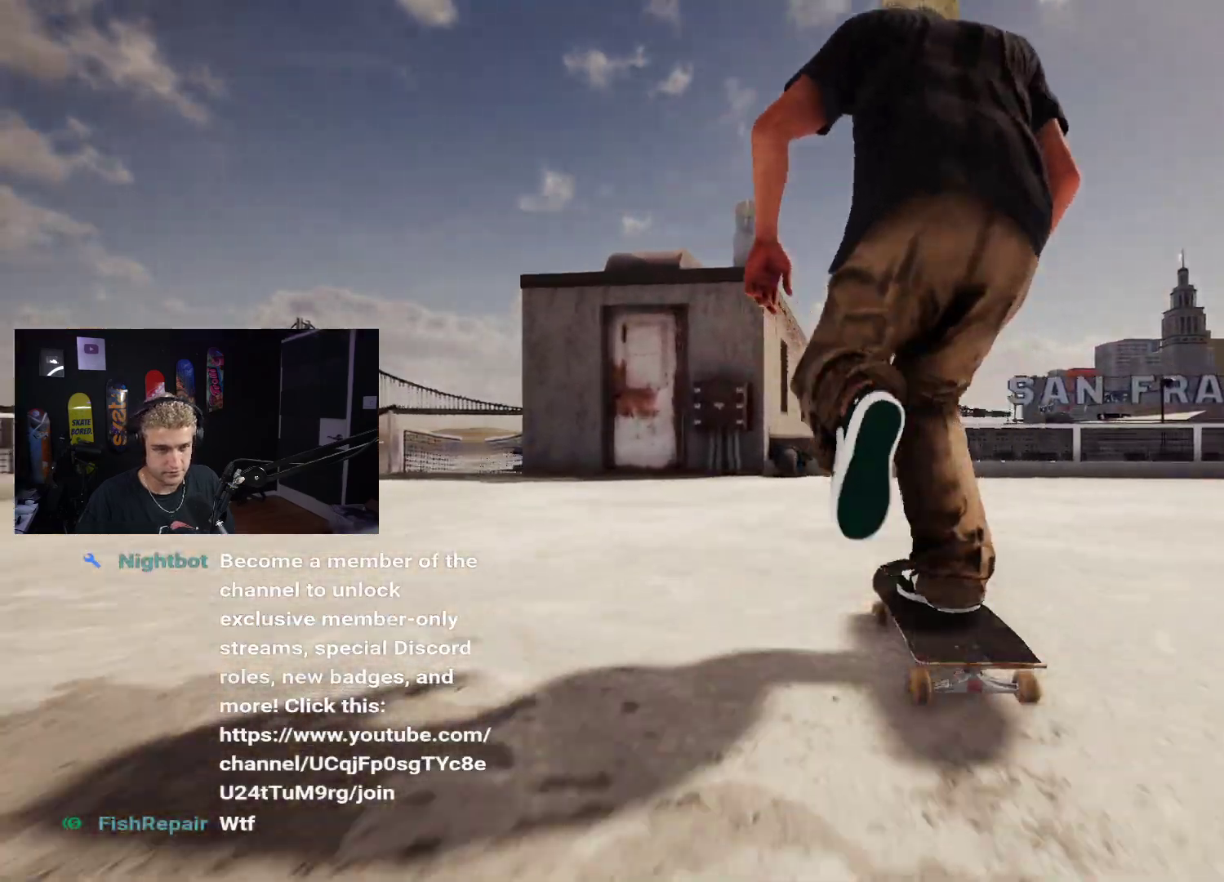
{"buttons": [], "left_stick": "down", "right_stick": "center", "events": [[333, "left_stick", "down"]]}
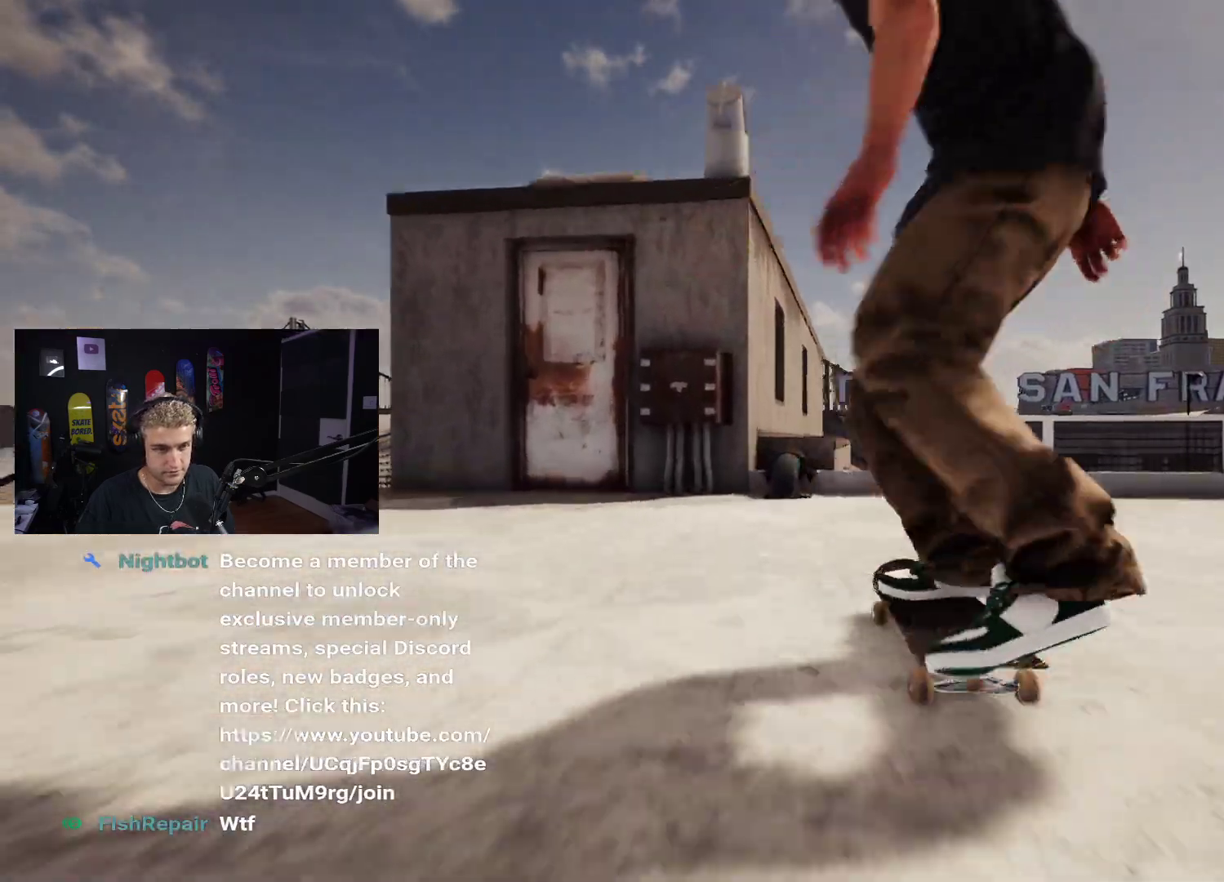
{"buttons": [], "left_stick": "down", "right_stick": "up", "events": [[150, "right_stick", "up"], [183, "left_stick", "center"], [233, "right_stick", "center"], [400, "left_stick", "down"], [400, "right_stick", "up"]]}
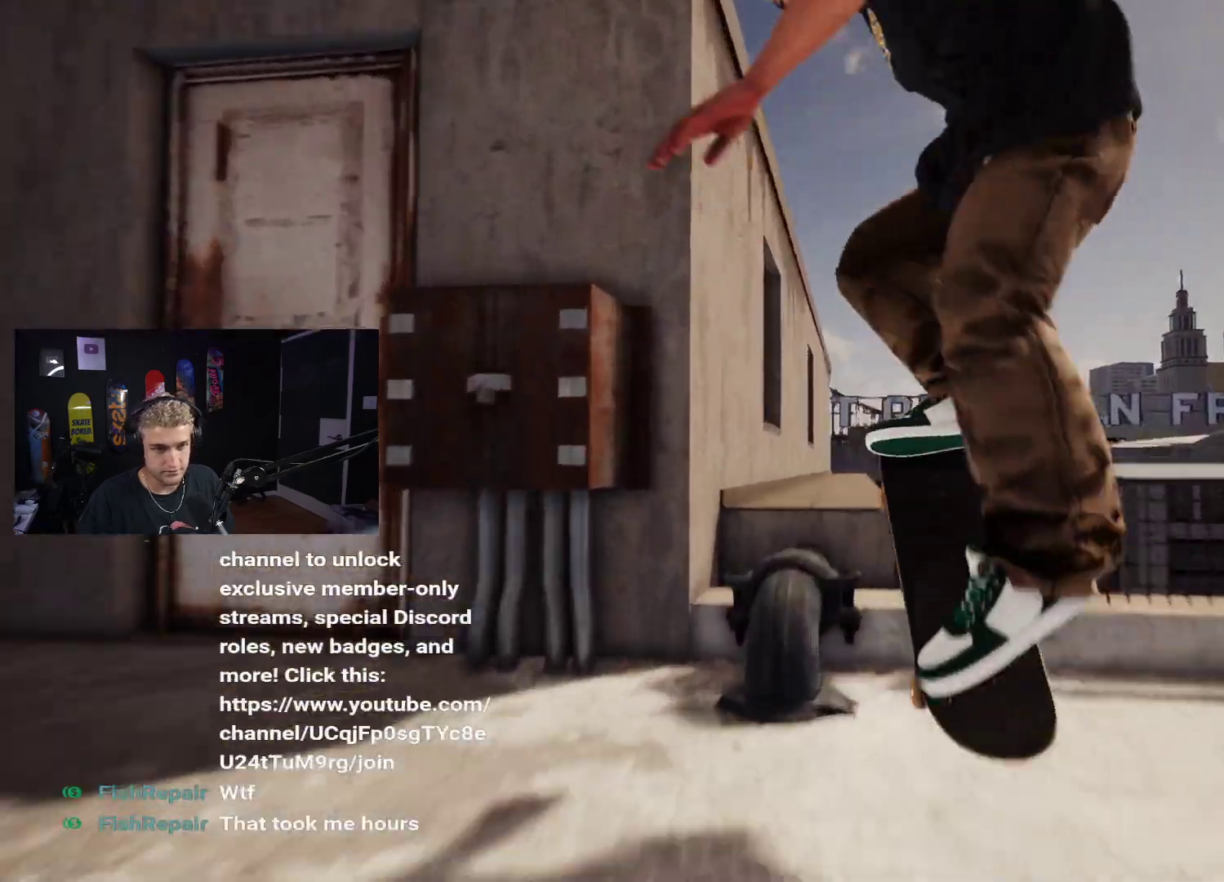
{"buttons": [], "left_stick": "center", "right_stick": "center", "events": [[450, "right_stick", "center"], [483, "left_stick", "center"]]}
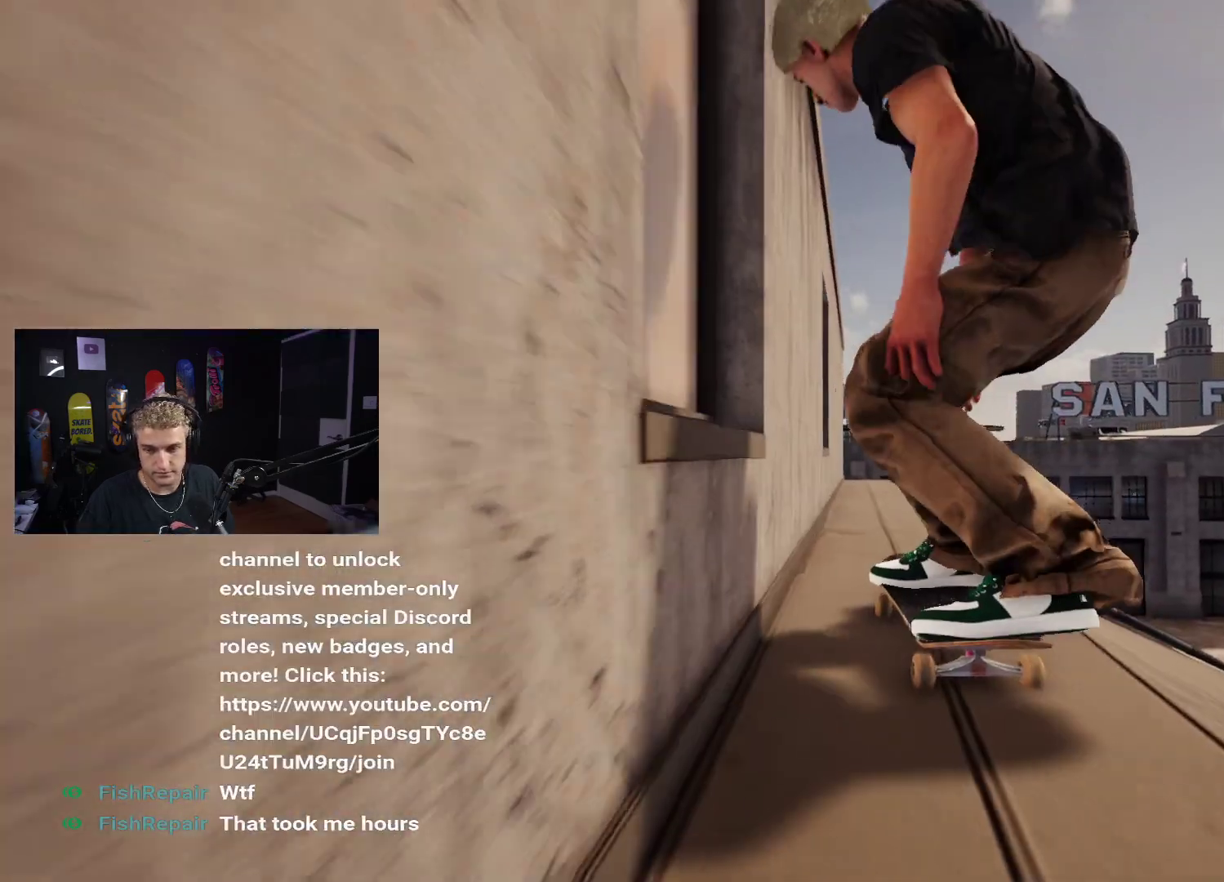
{"buttons": ["DPAD_UP"], "left_stick": "center", "right_stick": "center", "events": [[217, "DPAD_UP", "down"]]}
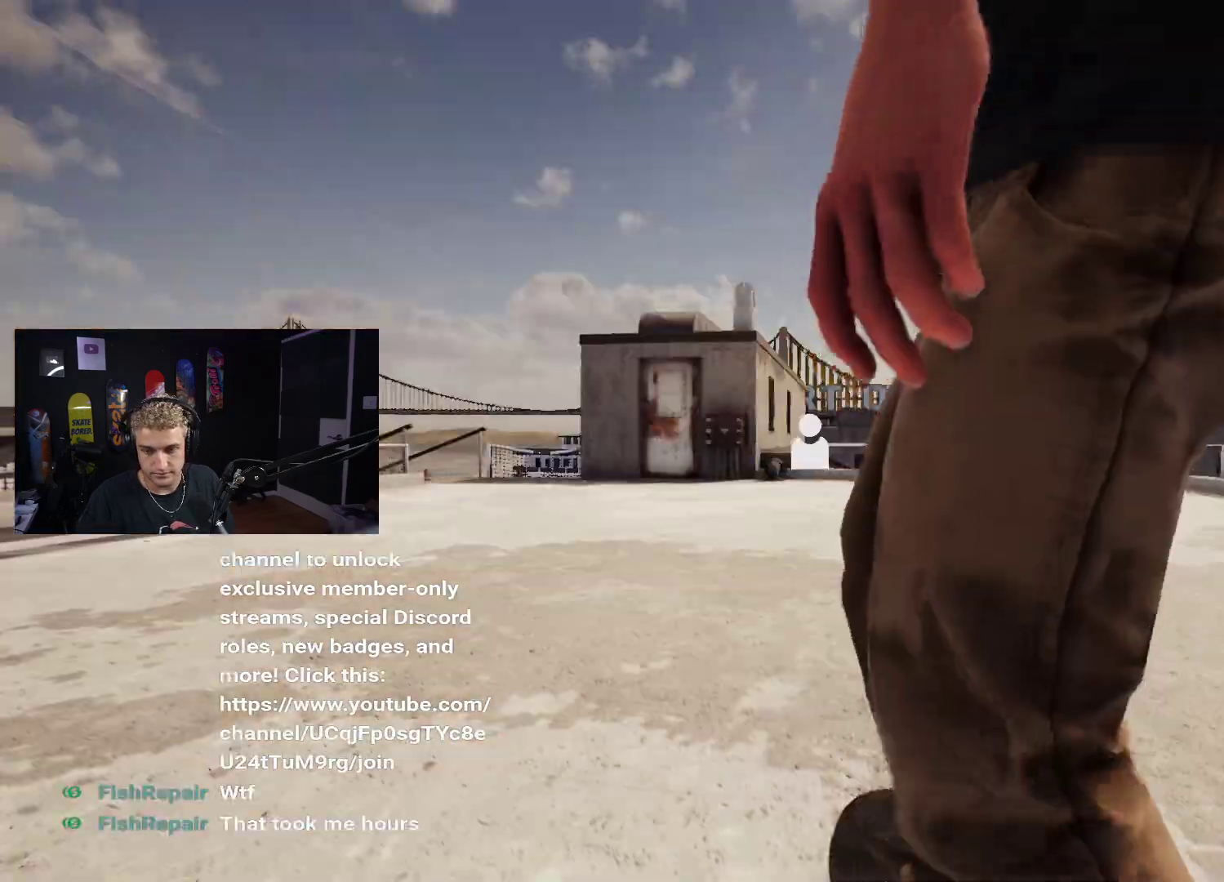
{"buttons": [], "left_stick": "center", "right_stick": "center", "events": [[50, "DPAD_UP", "up"]]}
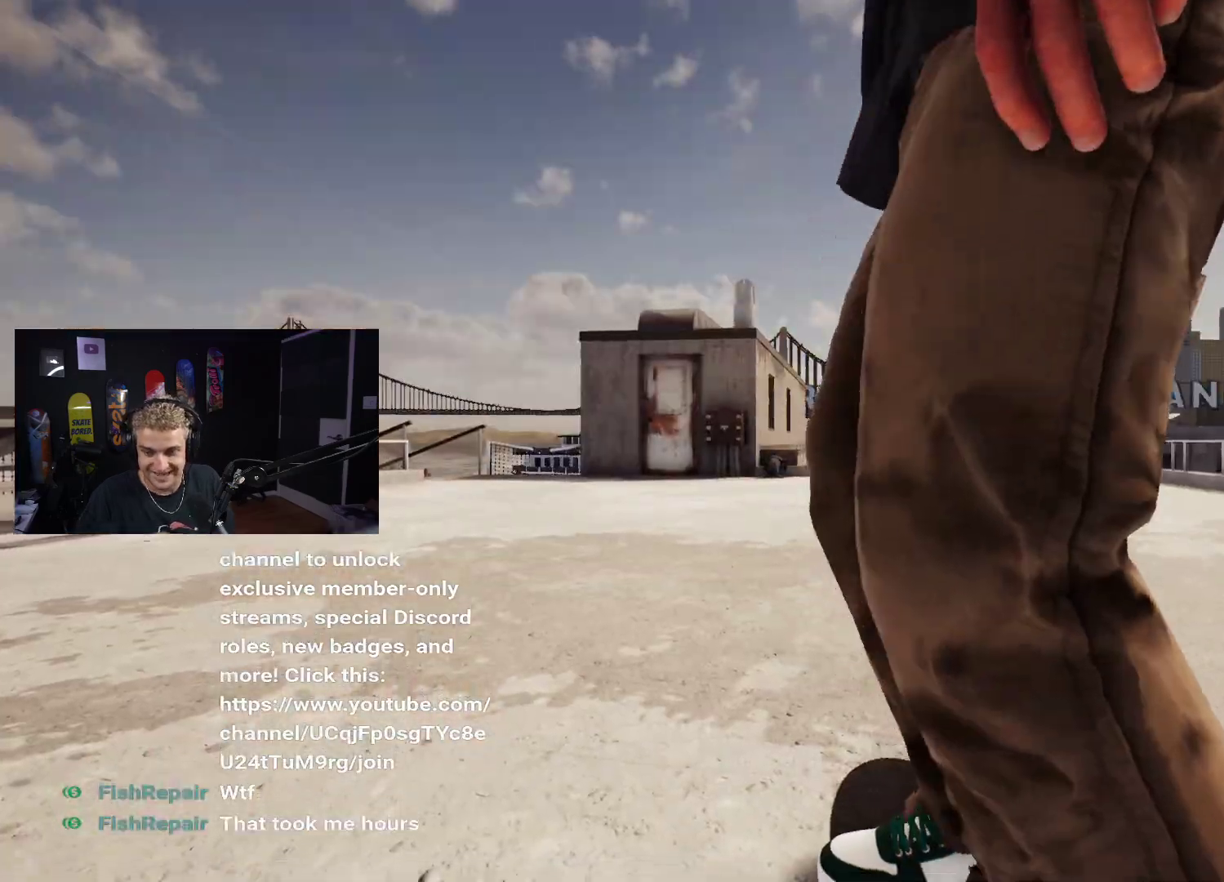
{"buttons": [], "left_stick": "center", "right_stick": "center", "events": []}
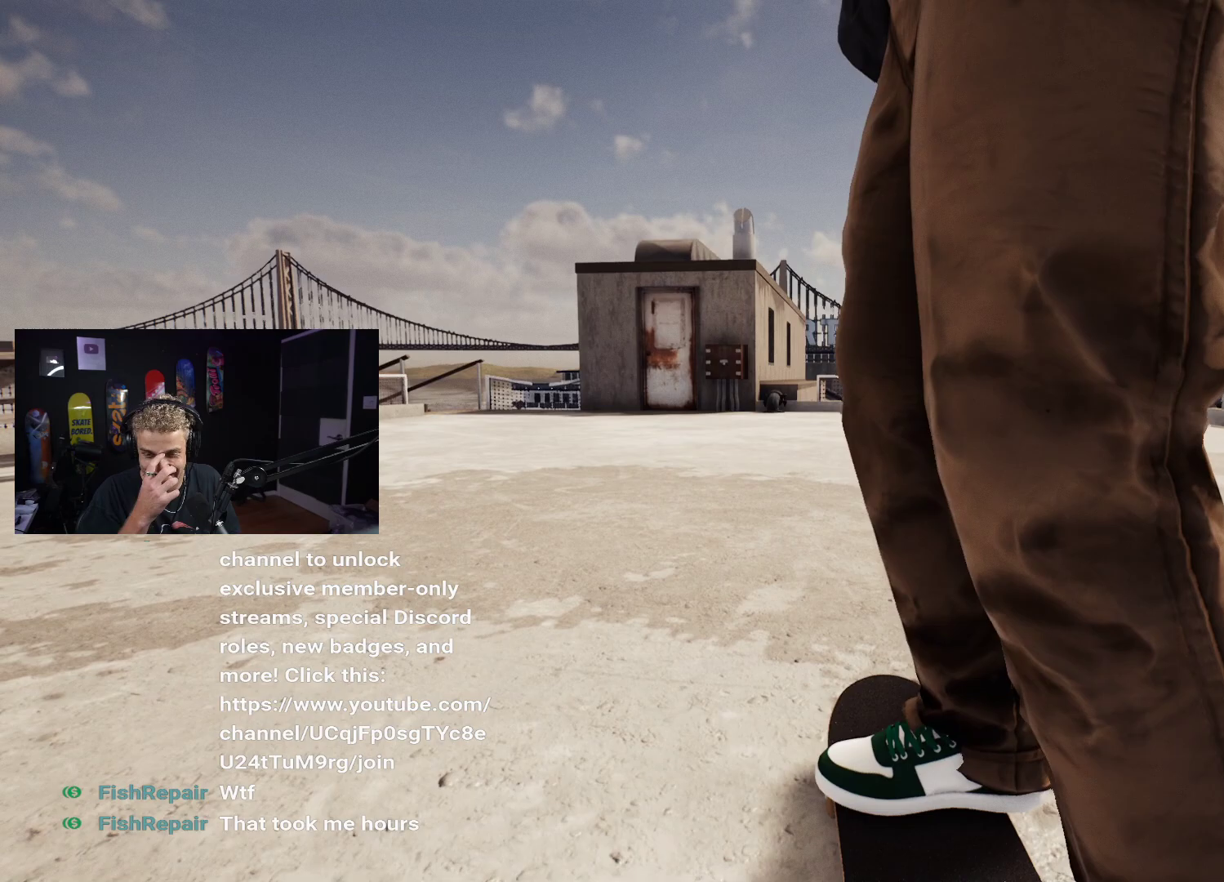
{"buttons": [], "left_stick": "center", "right_stick": "center", "events": []}
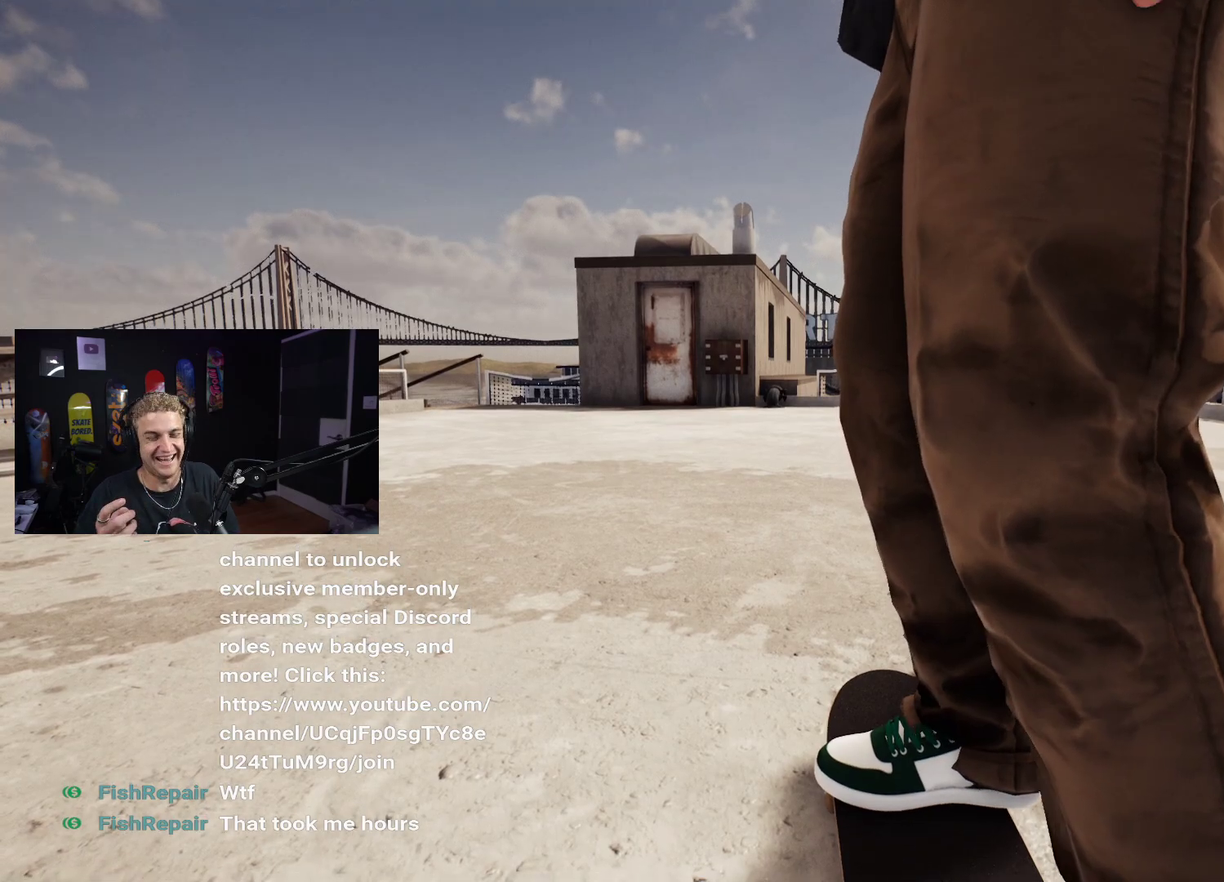
{"buttons": [], "left_stick": "center", "right_stick": "center", "events": []}
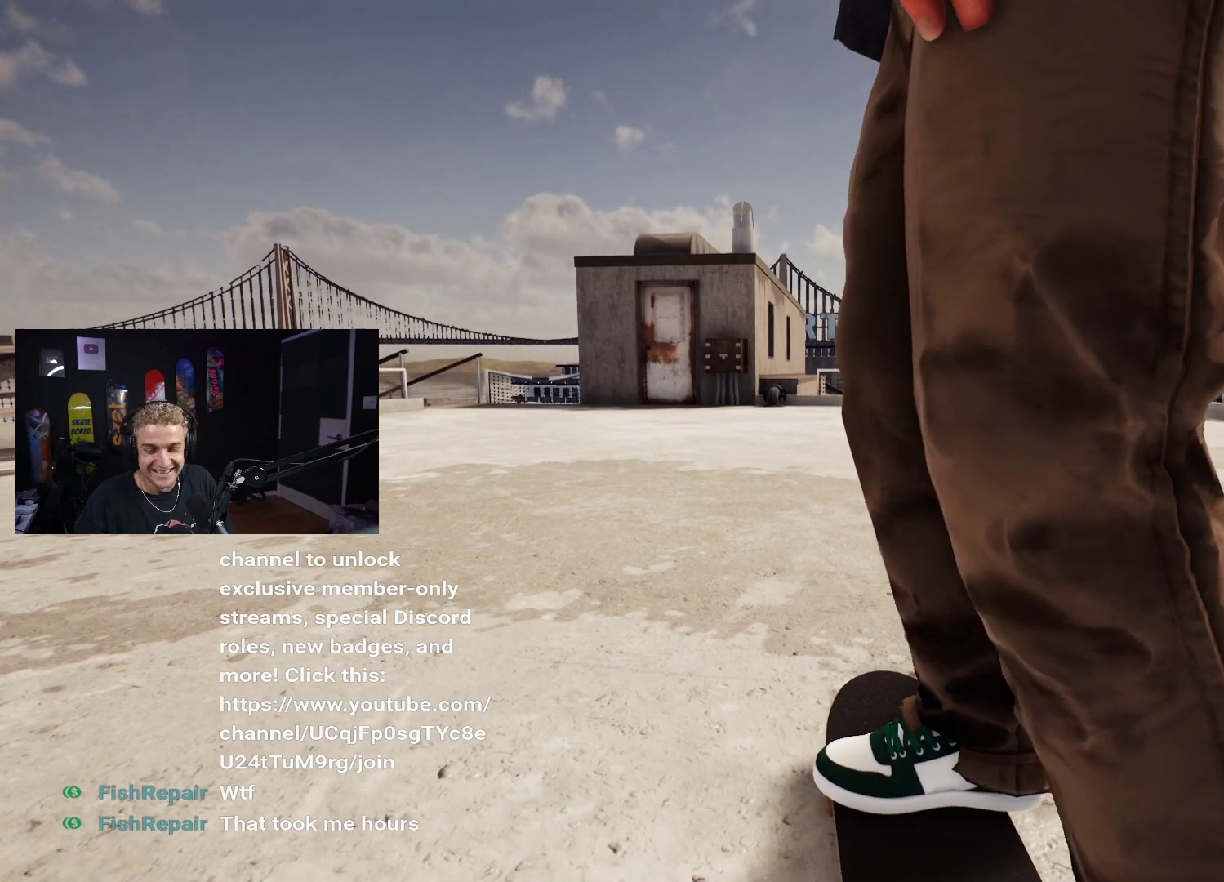
{"buttons": [], "left_stick": "center", "right_stick": "center", "events": []}
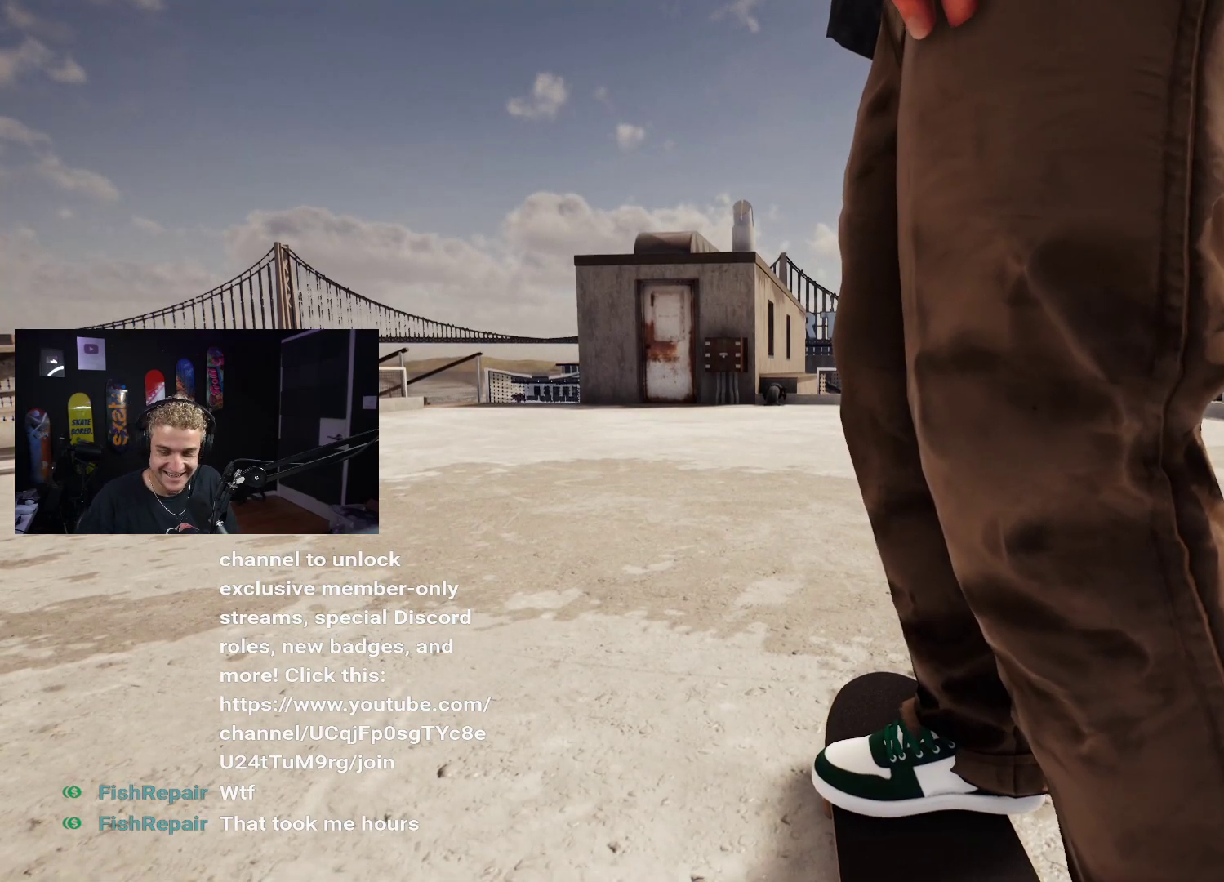
{"buttons": [], "left_stick": "center", "right_stick": "center", "events": []}
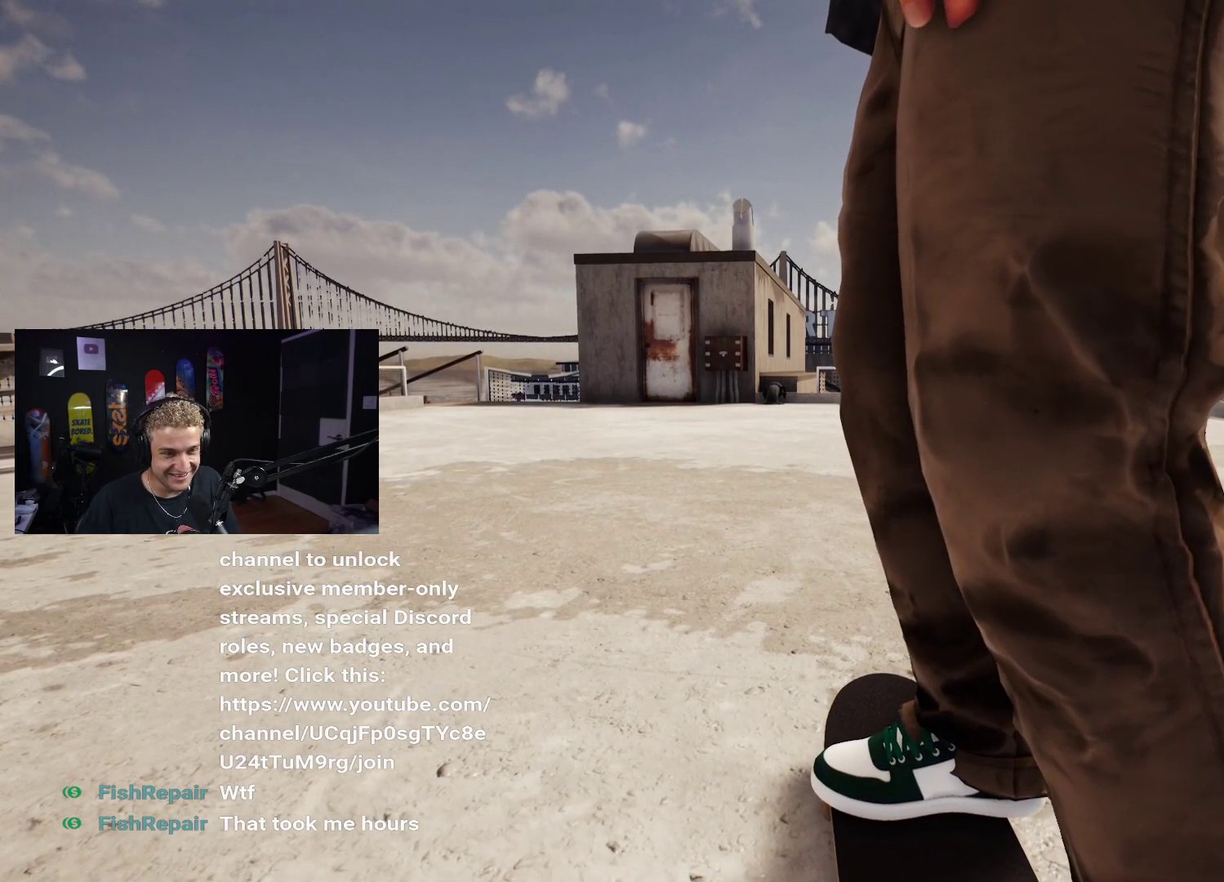
{"buttons": [], "left_stick": "center", "right_stick": "center", "events": []}
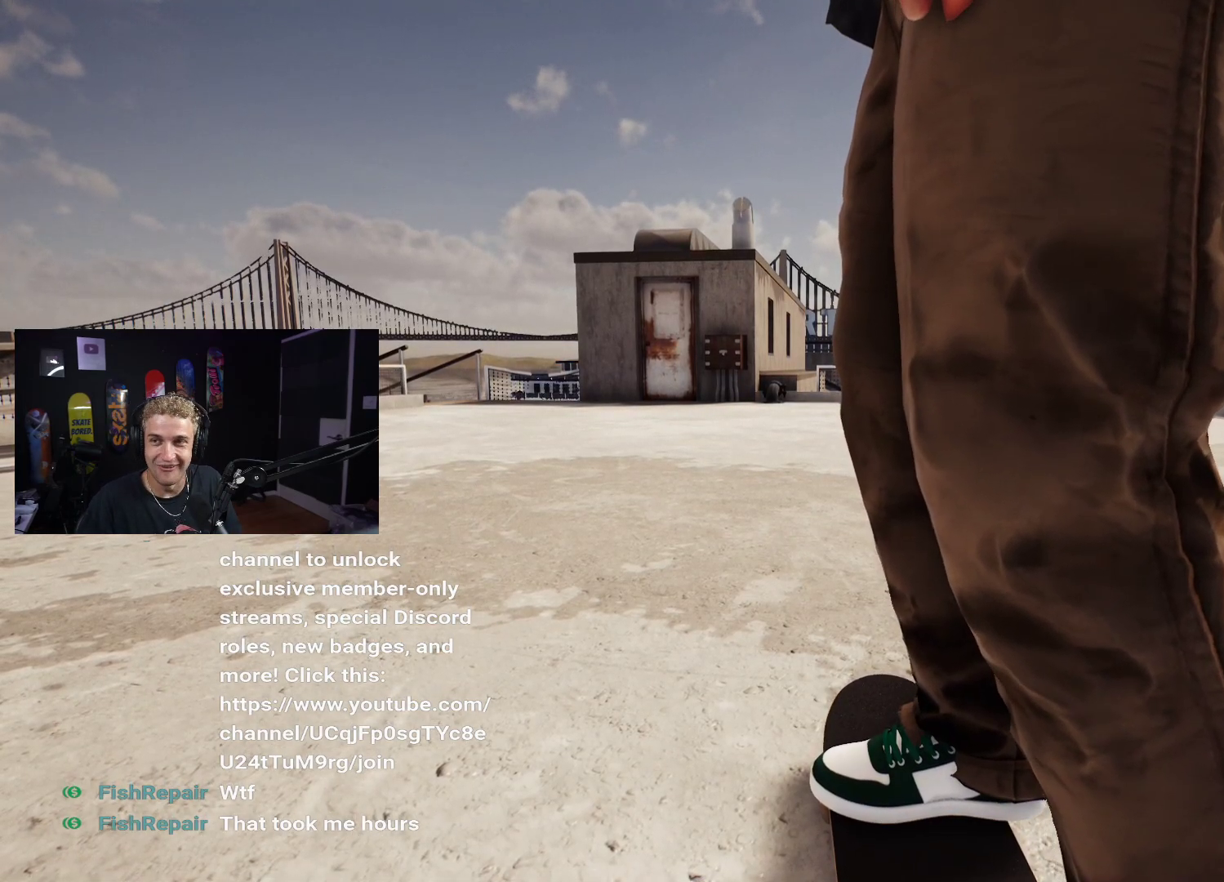
{"buttons": ["X"], "left_stick": "center", "right_stick": "center", "events": [[483, "X", "down"]]}
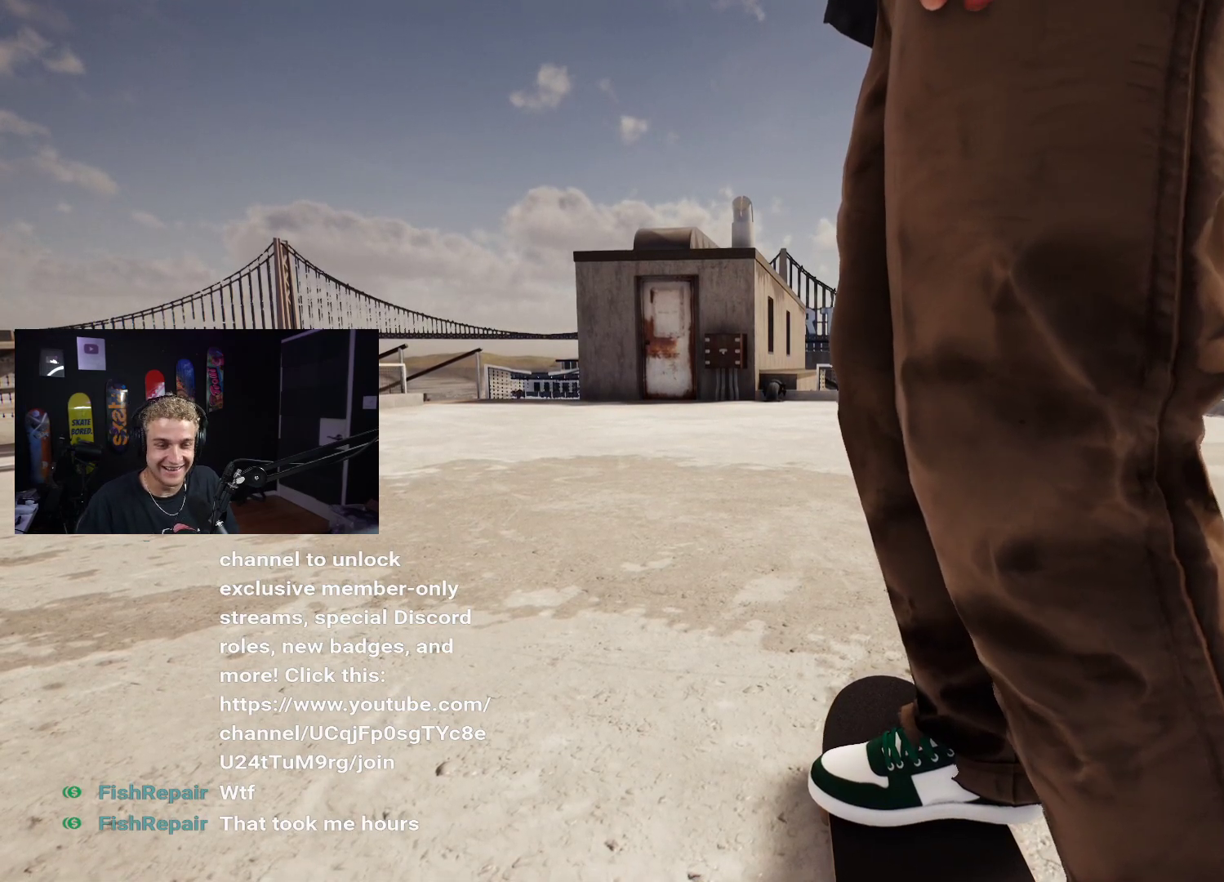
{"buttons": [], "left_stick": "center", "right_stick": "center", "events": [[83, "X", "up"], [150, "X", "down"], [283, "X", "up"], [350, "X", "down"], [483, "X", "up"]]}
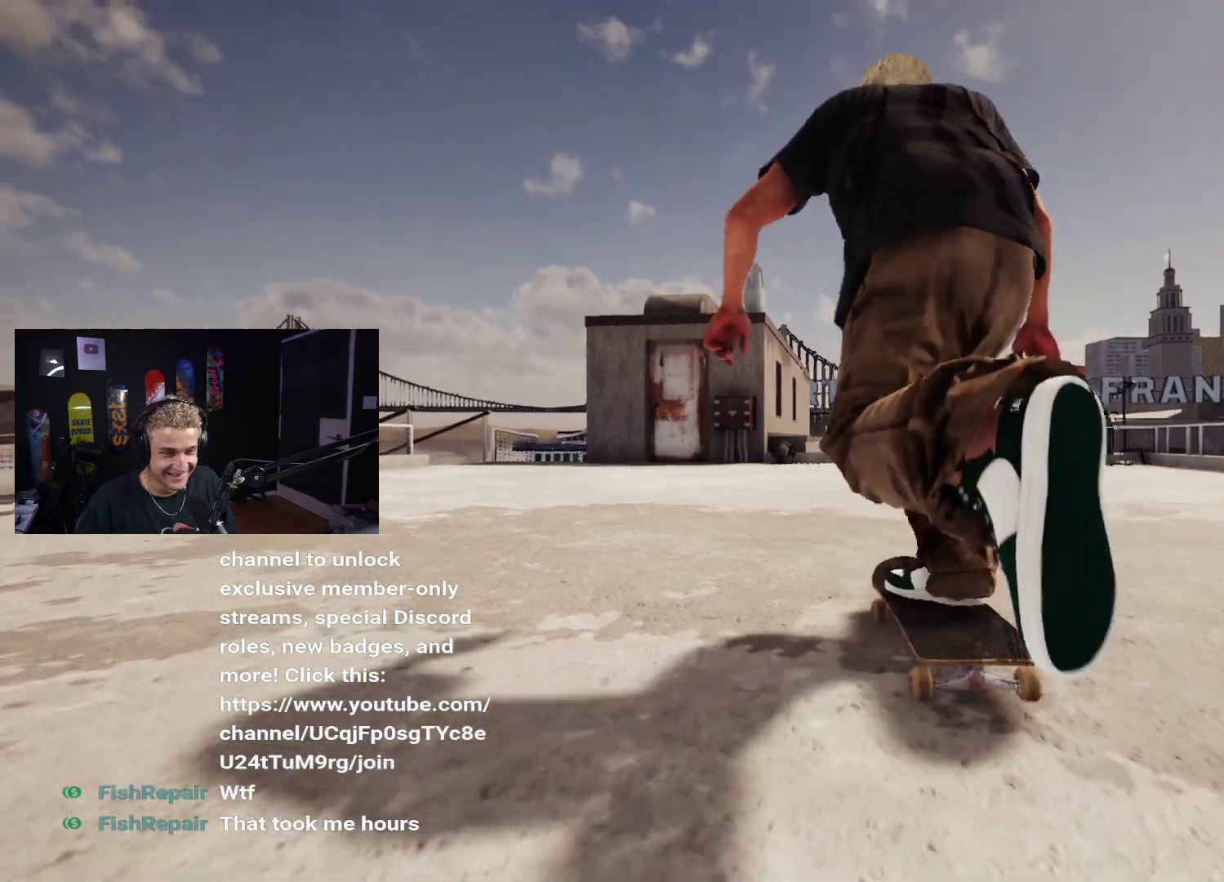
{"buttons": [], "left_stick": "center", "right_stick": "center", "events": [[50, "X", "down"], [117, "X", "up"], [200, "X", "down"], [433, "X", "up"]]}
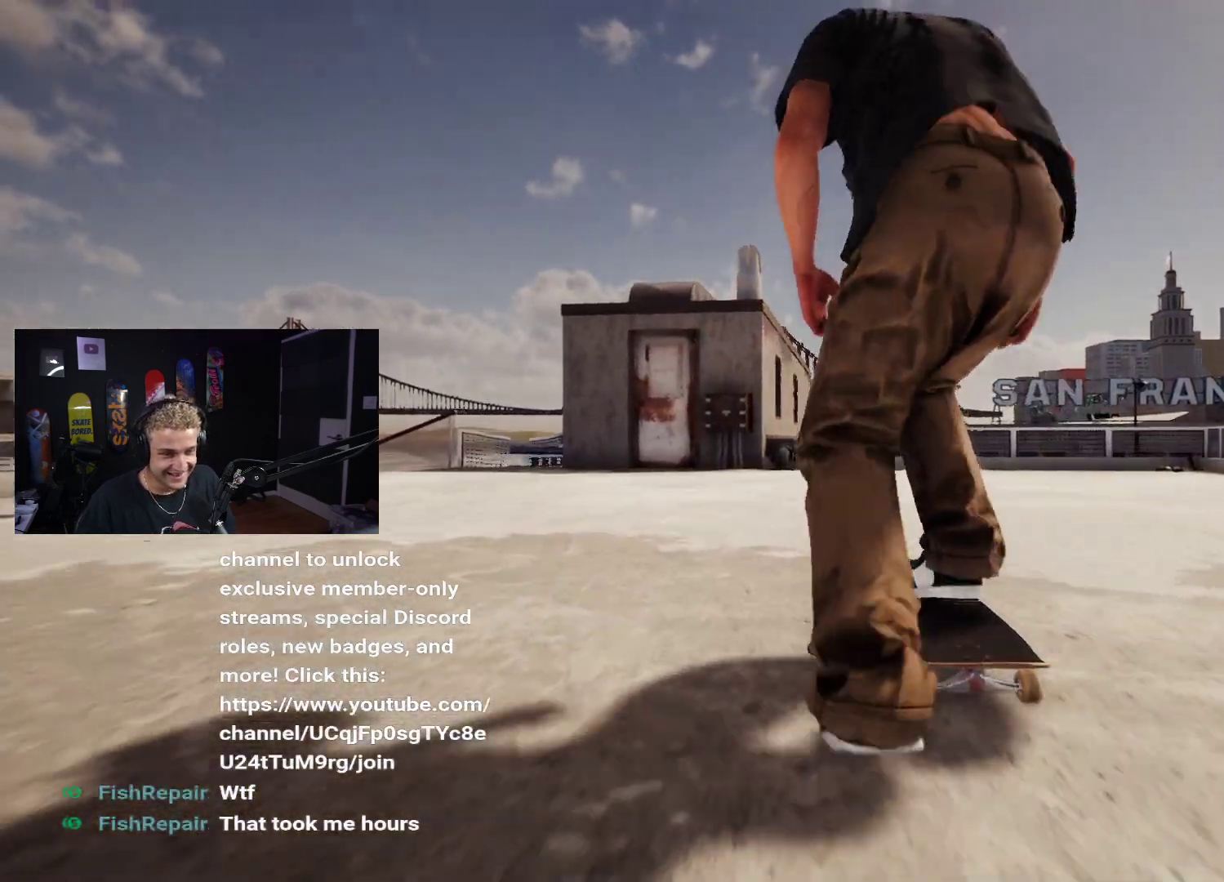
{"buttons": [], "left_stick": "center", "right_stick": "center", "events": []}
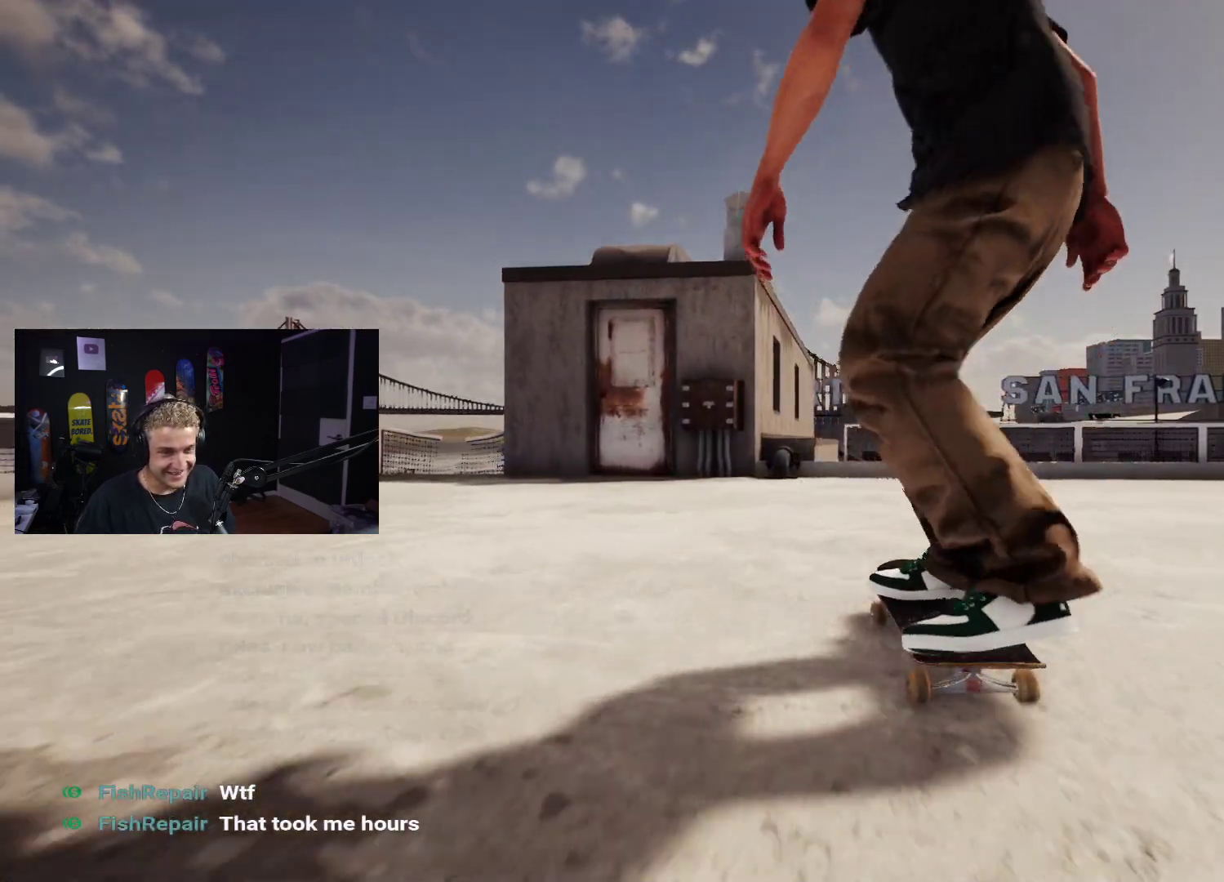
{"buttons": [], "left_stick": "center", "right_stick": "center", "events": []}
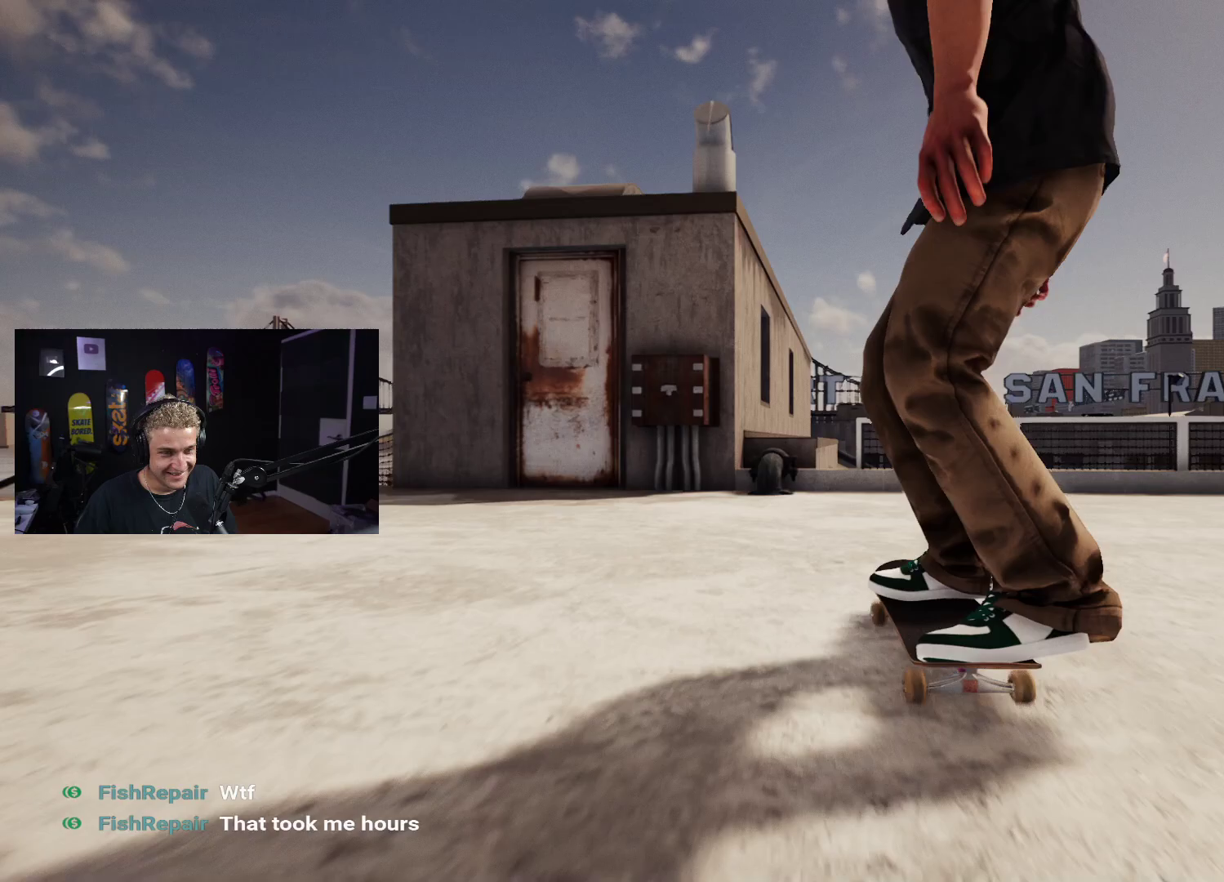
{"buttons": [], "left_stick": "down", "right_stick": "center", "events": [[183, "left_stick", "down"]]}
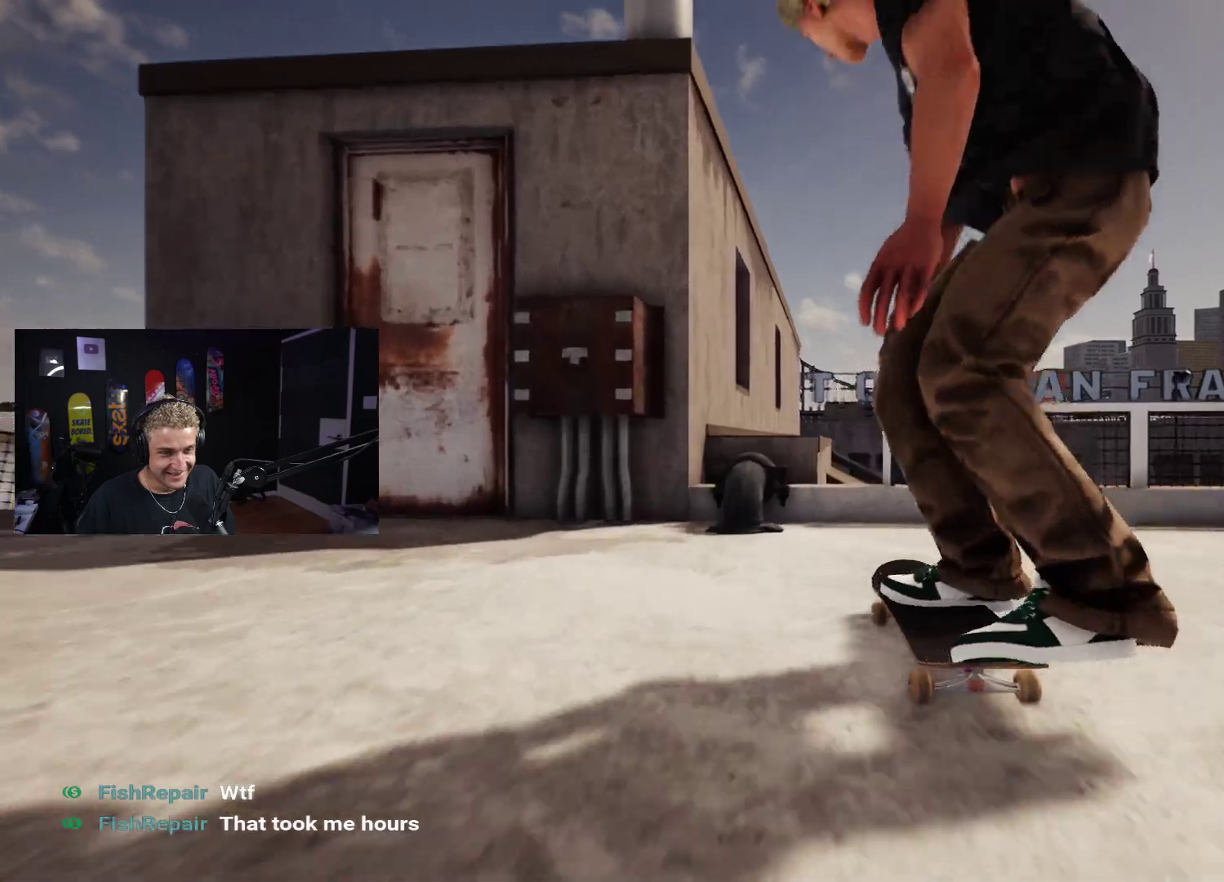
{"buttons": [], "left_stick": "center", "right_stick": "up", "events": [[117, "right_stick", "up"], [150, "left_stick", "center"], [217, "right_stick", "center"], [333, "L2", "down"], [367, "right_stick", "up"], [433, "L2", "up"]]}
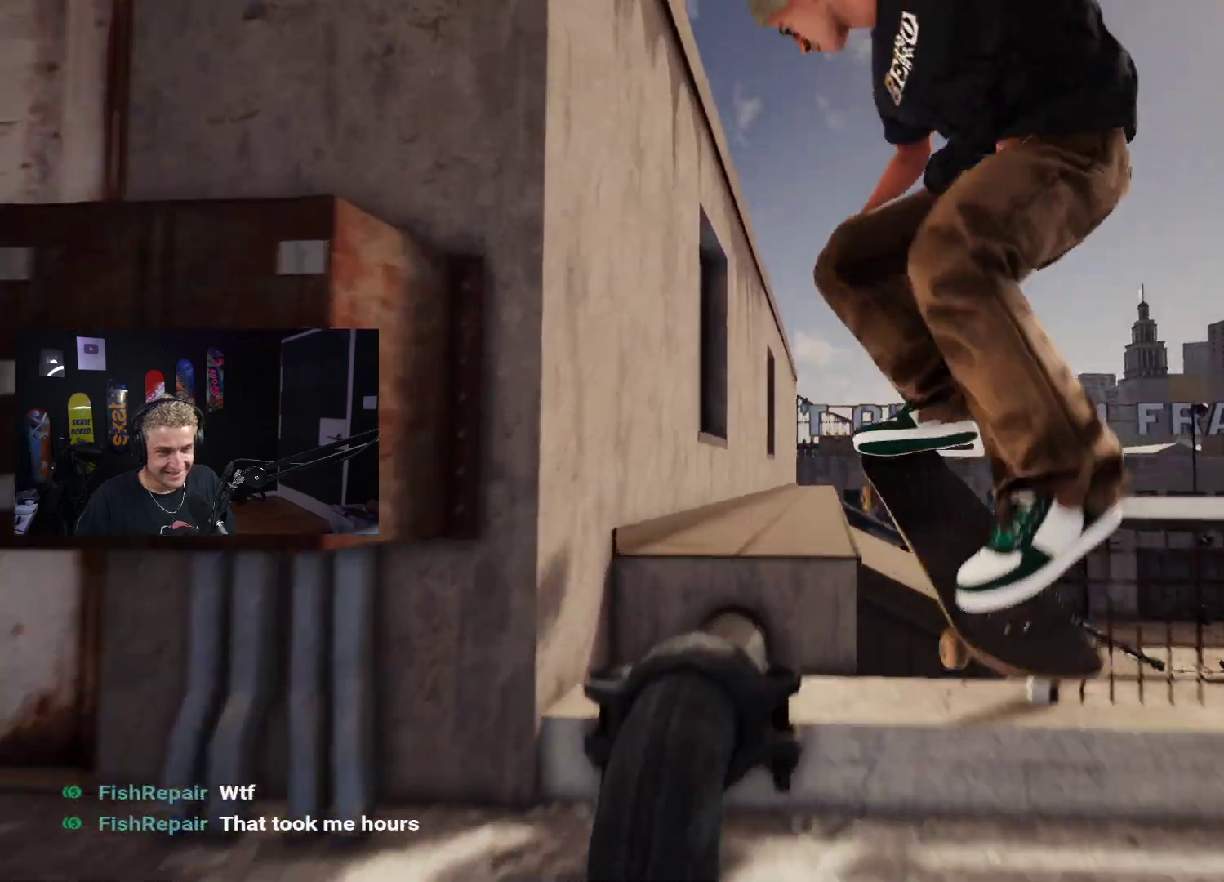
{"buttons": [], "left_stick": "center", "right_stick": "up", "events": []}
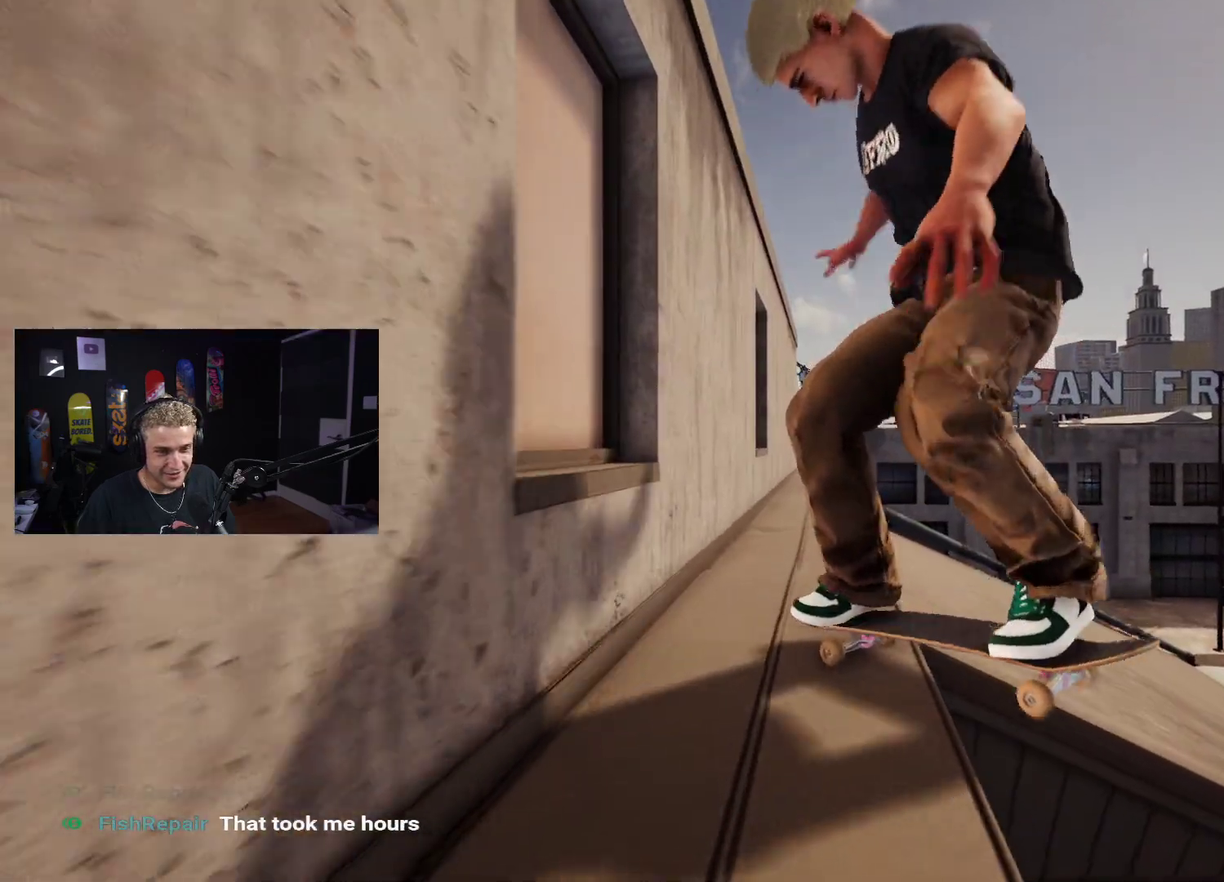
{"buttons": ["DPAD_UP"], "left_stick": "center", "right_stick": "center", "events": [[250, "DPAD_UP", "down"], [250, "right_stick", "center"]]}
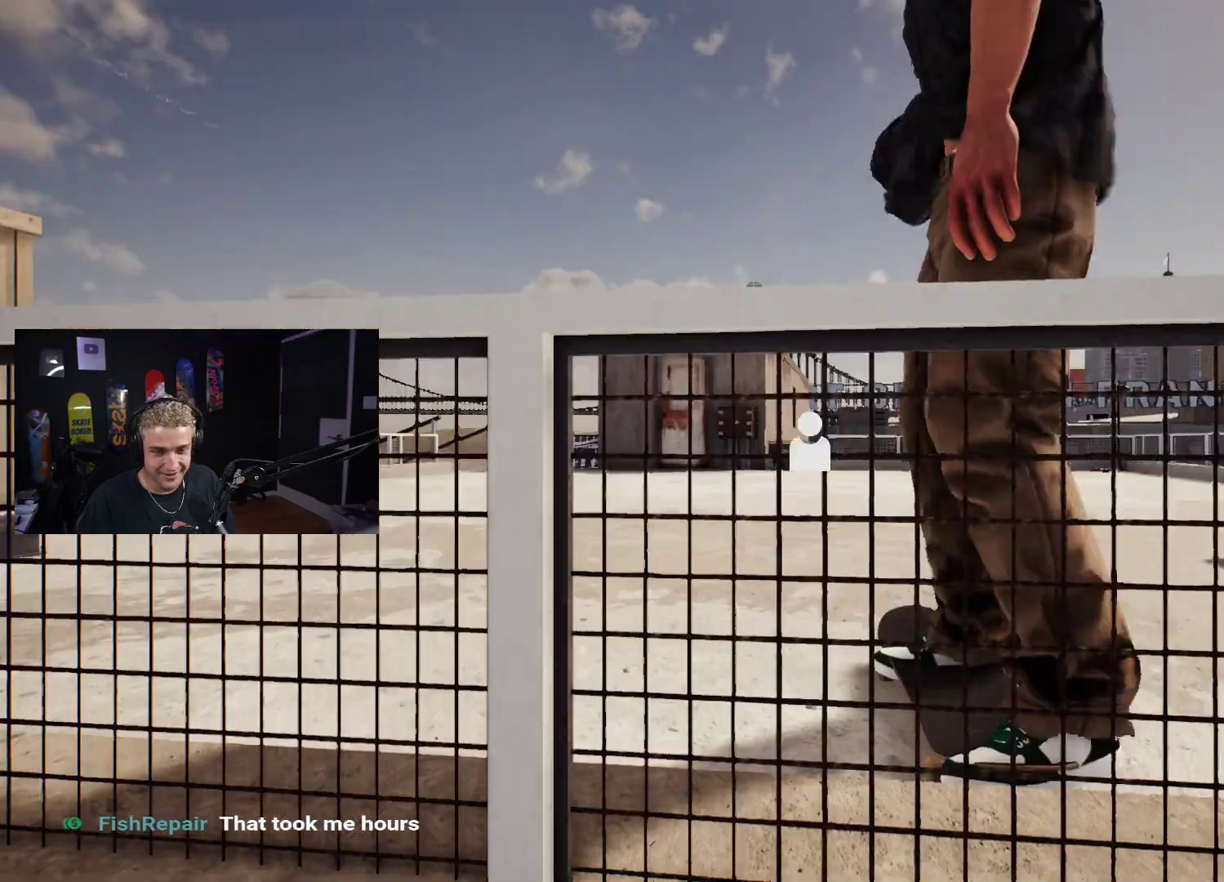
{"buttons": [], "left_stick": "center", "right_stick": "center", "events": [[17, "DPAD_UP", "up"], [17, "X", "down"], [117, "X", "up"], [217, "X", "down"], [283, "X", "up"], [383, "X", "down"], [467, "X", "up"]]}
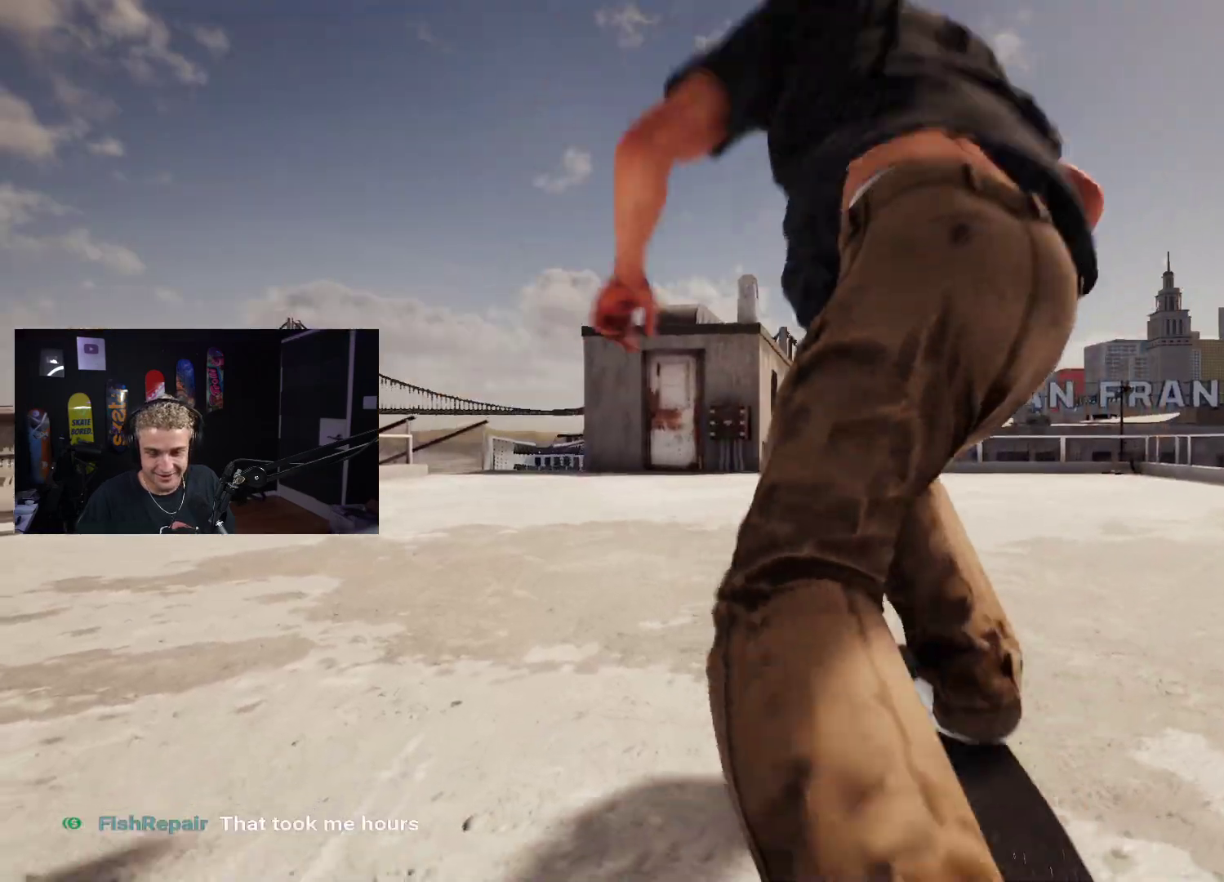
{"buttons": [], "left_stick": "center", "right_stick": "center", "events": [[67, "X", "down"], [133, "X", "up"], [200, "X", "down"], [283, "X", "up"], [383, "X", "down"], [450, "X", "up"]]}
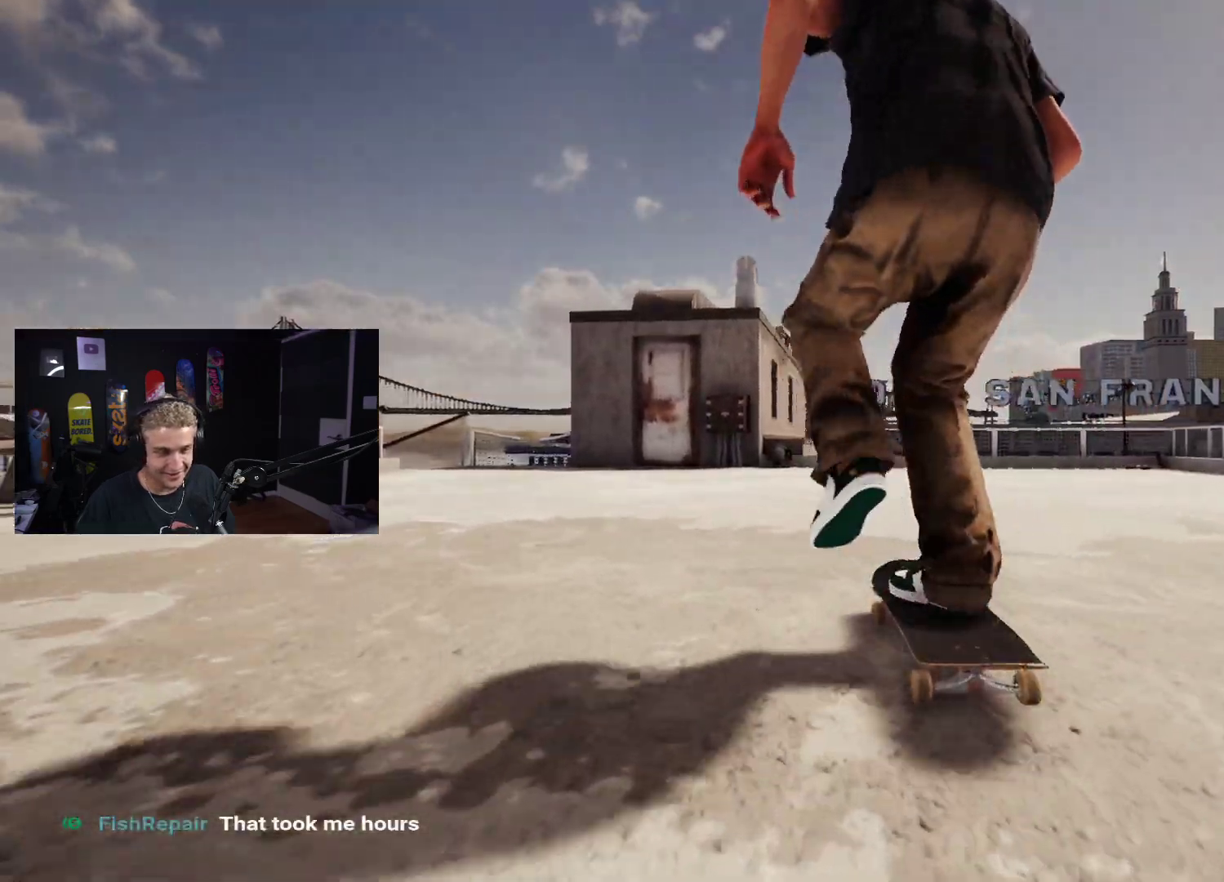
{"buttons": [], "left_stick": "center", "right_stick": "center", "events": [[17, "X", "down"], [200, "X", "up"]]}